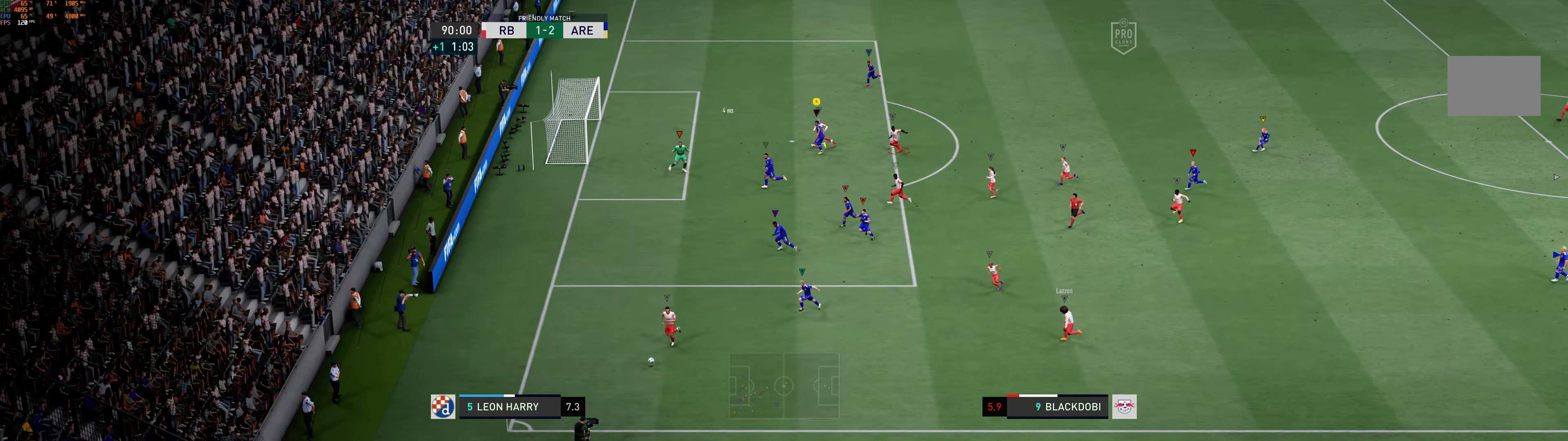
Gameplay with a controller (Xbox layout); each line is a JSON object with the inputs held at the frame after it. "events" lists button and stick changes between this image and that frame as [ms after this image, input, new state], when the widget could be followed in between. Not read: L2 L3 R3 right_stick.
{"buttons": [], "left_stick": "center", "events": [[467, "left_stick", "center"]]}
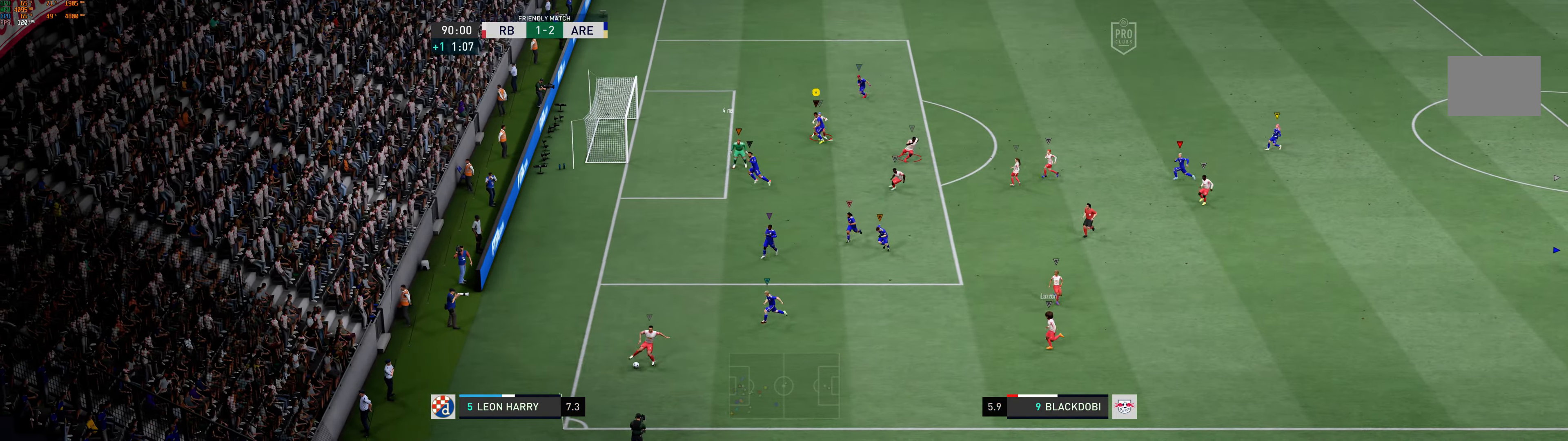
{"buttons": [], "left_stick": "down-right", "events": [[434, "left_stick", "down-right"]]}
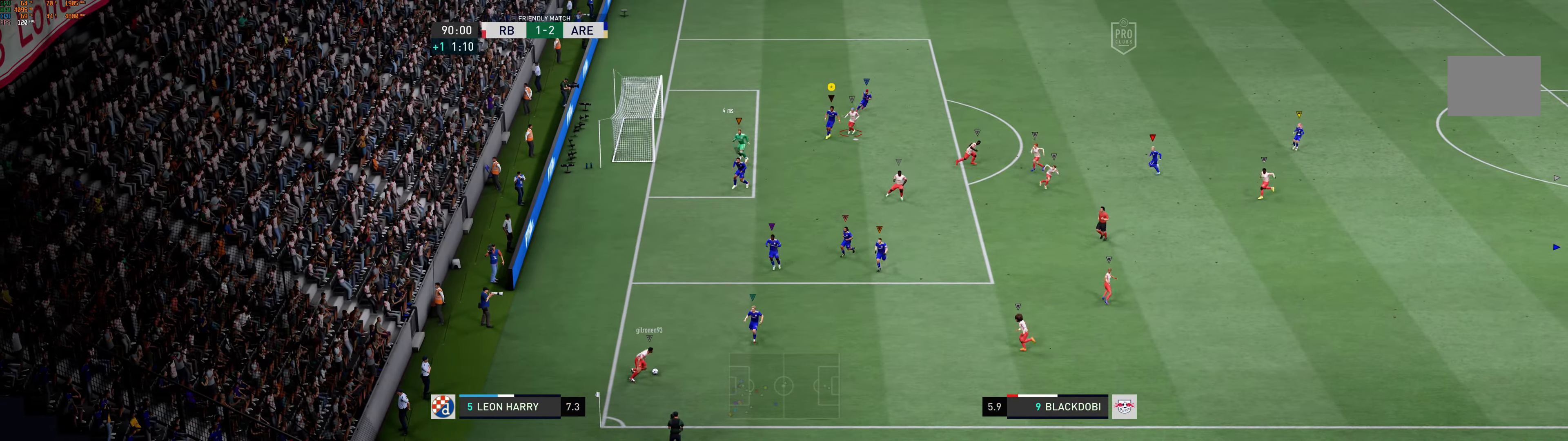
{"buttons": [], "left_stick": "down-right", "events": []}
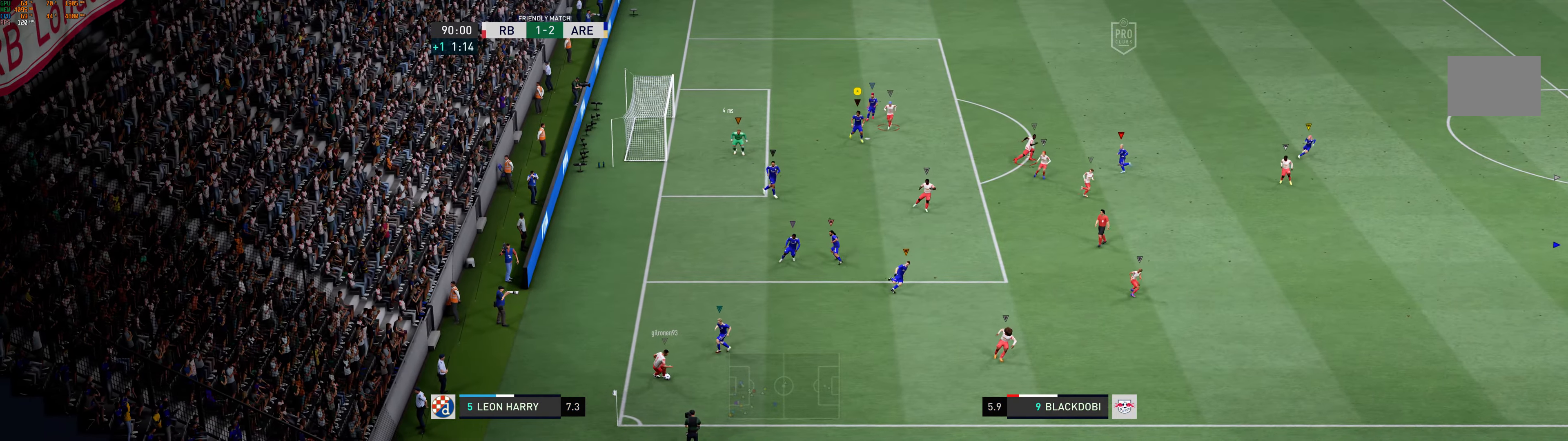
{"buttons": [], "left_stick": "down-right", "events": [[117, "left_stick", "down"], [483, "left_stick", "down-right"]]}
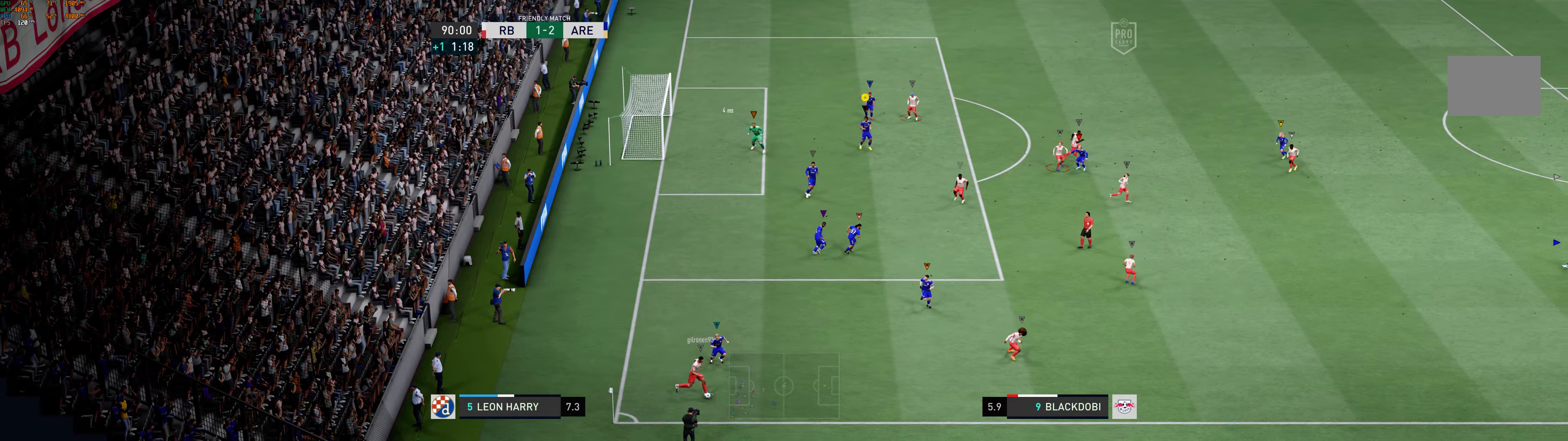
{"buttons": [], "left_stick": "right", "events": [[116, "left_stick", "right"]]}
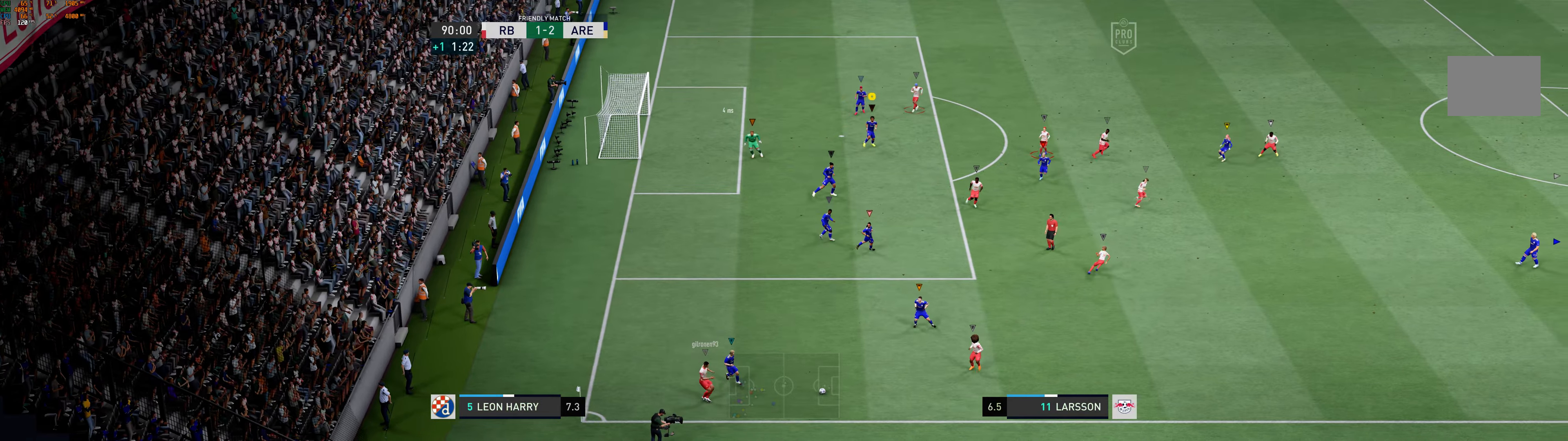
{"buttons": [], "left_stick": "right", "events": []}
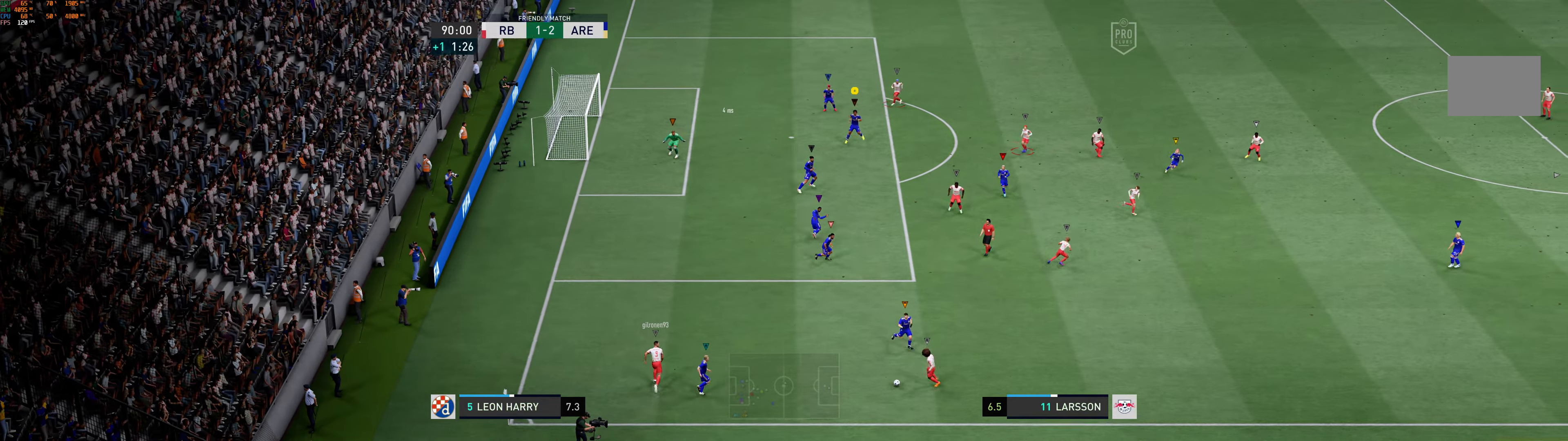
{"buttons": [], "left_stick": "center", "events": [[433, "left_stick", "center"]]}
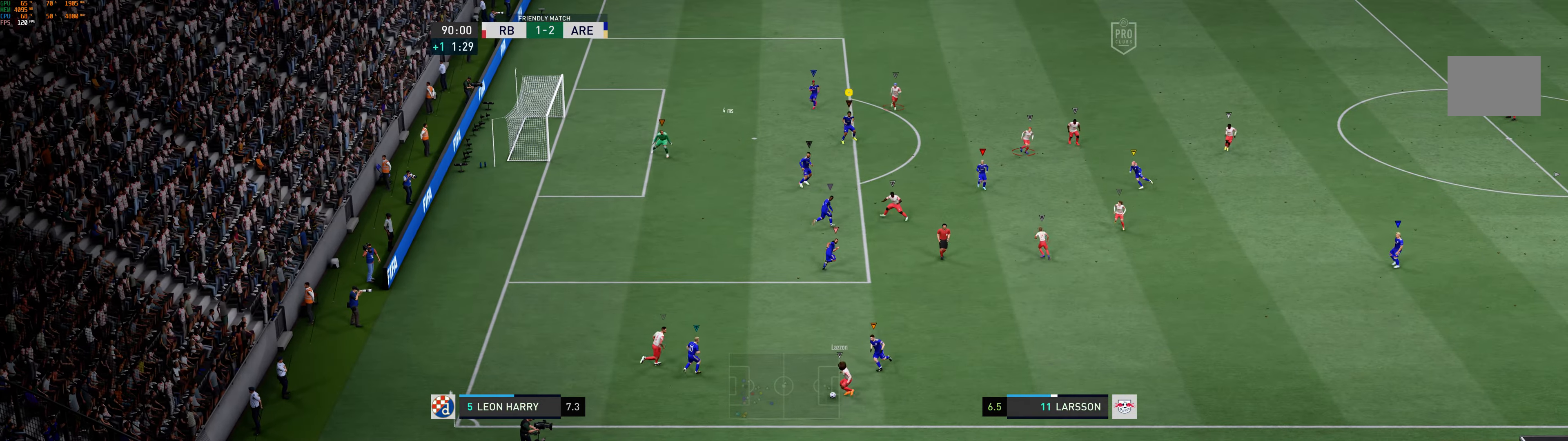
{"buttons": [], "left_stick": "left", "events": [[33, "left_stick", "left"]]}
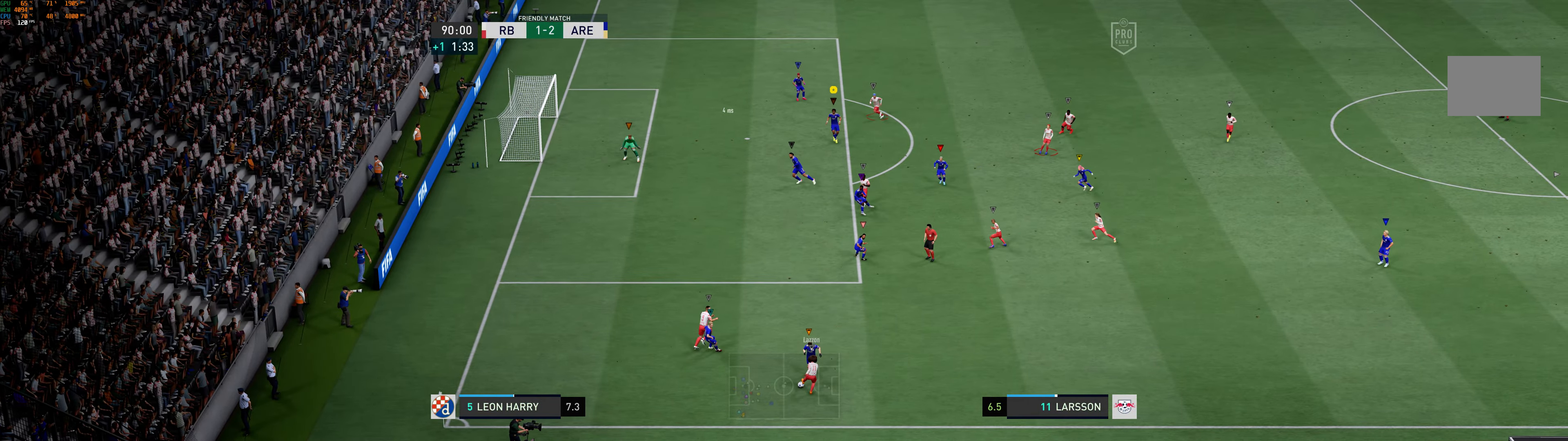
{"buttons": [], "left_stick": "left", "events": []}
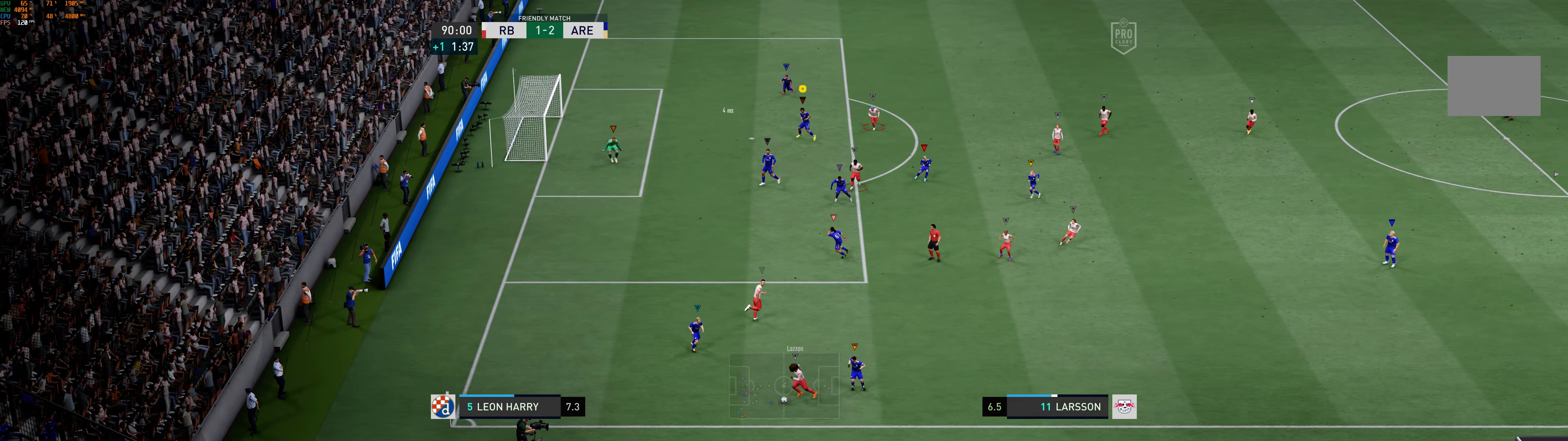
{"buttons": [], "left_stick": "left", "events": [[233, "left_stick", "up-left"], [466, "left_stick", "left"]]}
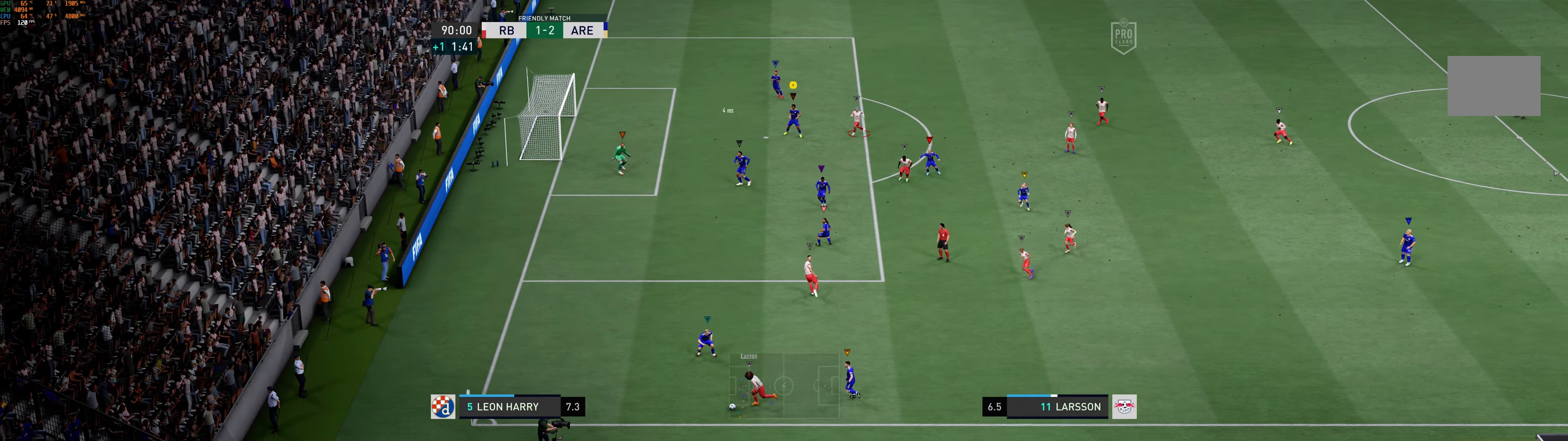
{"buttons": [], "left_stick": "down", "events": [[83, "left_stick", "down-left"], [183, "left_stick", "down"]]}
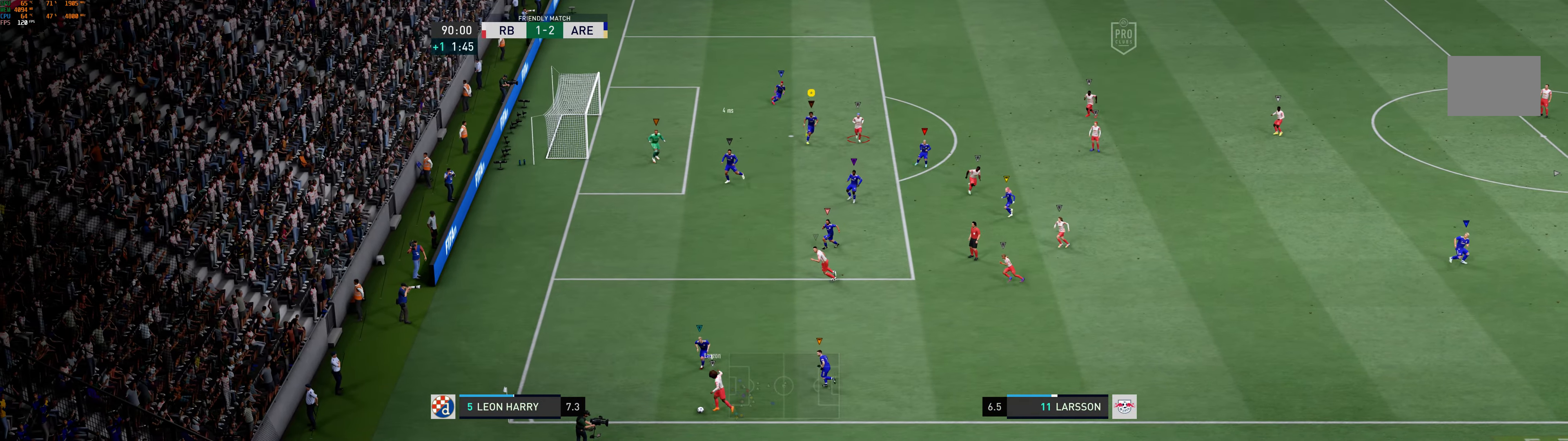
{"buttons": [], "left_stick": "down-left", "events": [[83, "left_stick", "down-left"]]}
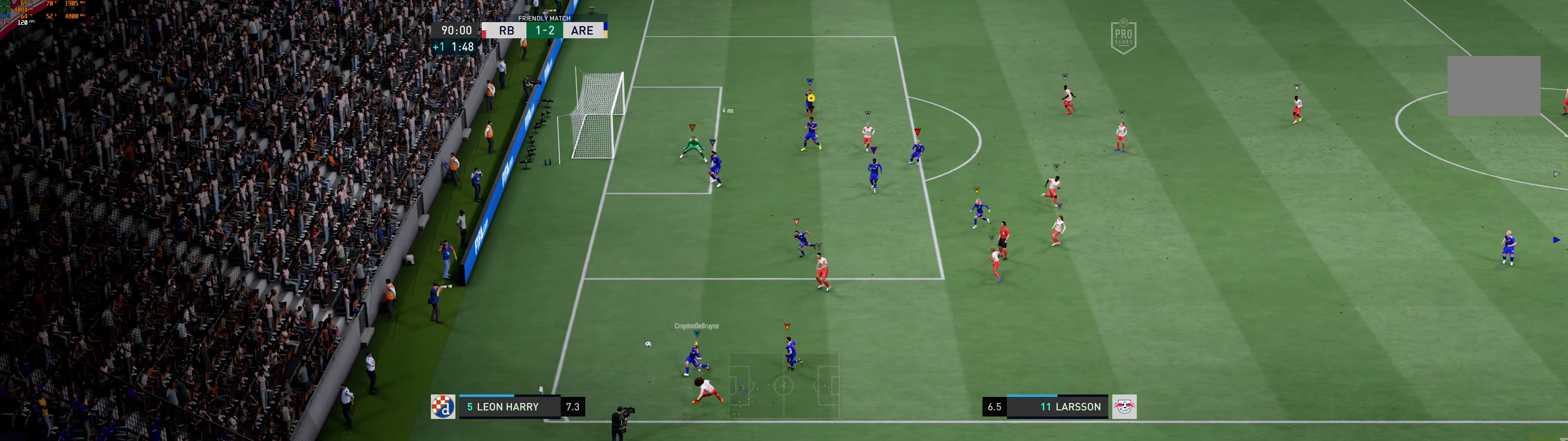
{"buttons": [], "left_stick": "center", "events": [[216, "left_stick", "left"], [450, "left_stick", "center"]]}